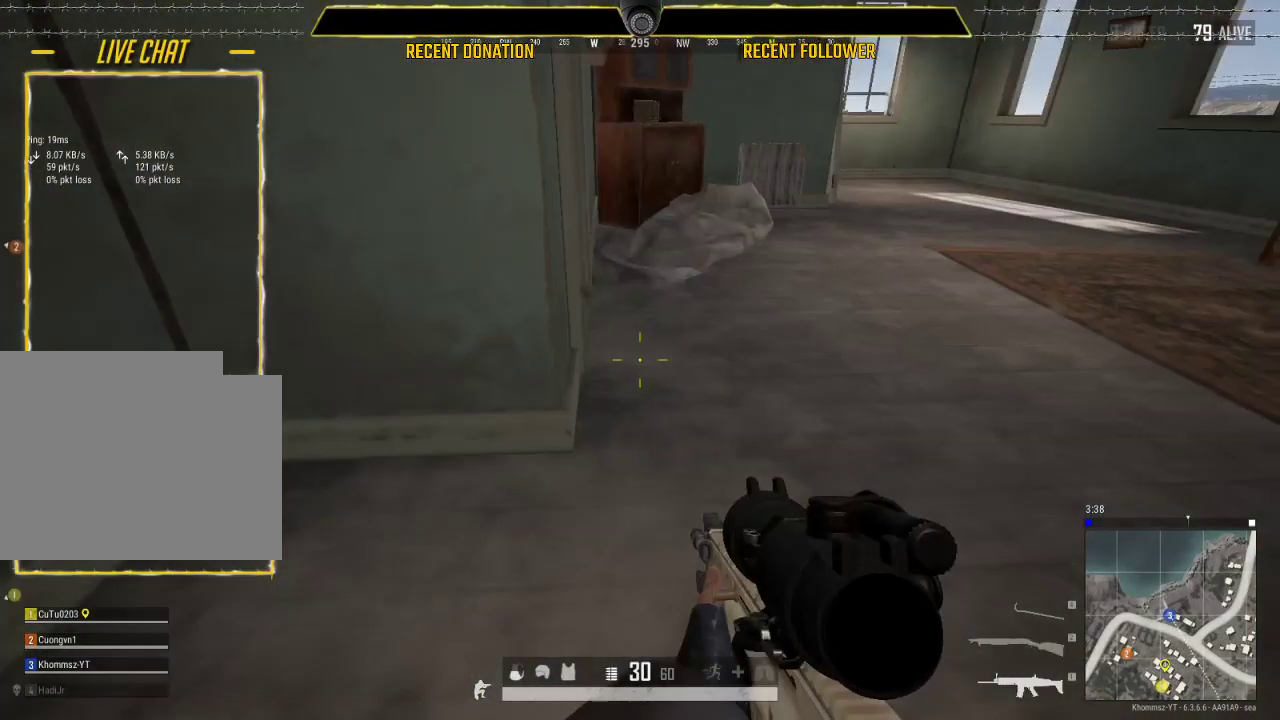
Gameplay with keyboard and mouse; each line is a JSON object with the keys and mouse buttons held at the frame after it. "events" lists presses ("down") and releases ("up") of "1", "2", "3", "4", "5", "a", "alt", "c", "caps_lock", "ctrl", "d", "e", "f", "g", "q", "r", "s", "shift", "space", "t", "tab", "v", "w", "x", "z", "mouse_left", "mouse_wheel" and "mouse_right" between this image and that frame as [ms after this image, input, new state], when the widget could be followed in between. "mouse_left", "mouse_wheel", "mouse_right" = the "left", "wheel", "right" buttons of the "mouse" list. No other keys are recorded. "wheel" means that the mouse wheel is clicked or scrolled. "mouse_move" is the direction in which the mouse moves at that frame (one of eight, or "still"), when it could be read.
{"keys": [], "mouse": [], "mouse_move": "up-left", "events": [[167, "d", "up"], [450, "w", "up"]]}
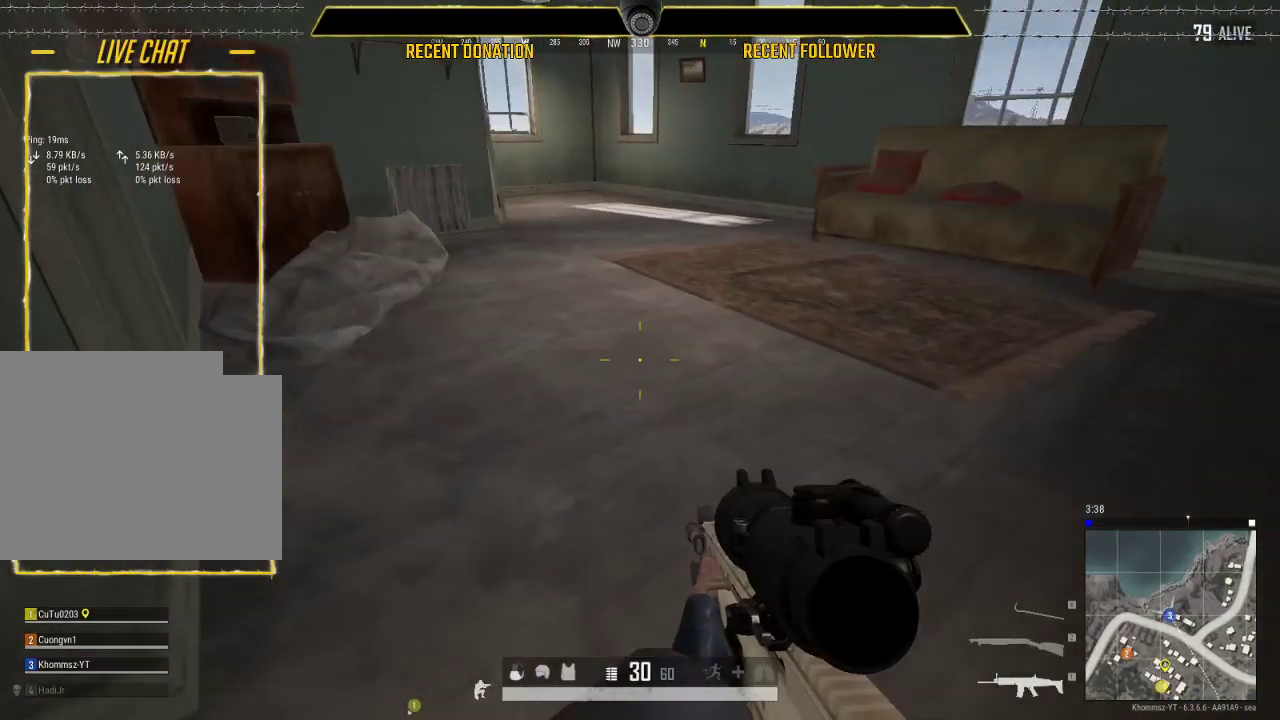
{"keys": ["shift"], "mouse": [], "mouse_move": "still", "events": [[133, "shift", "down"]]}
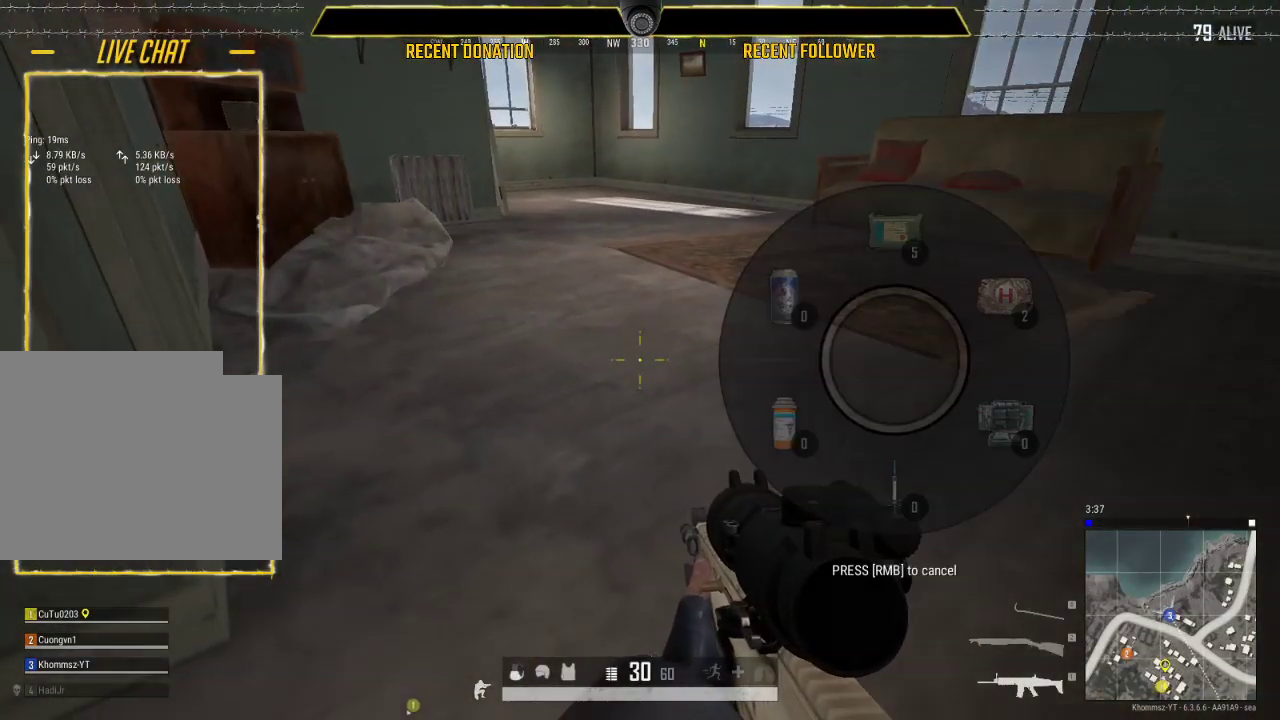
{"keys": [], "mouse": [], "mouse_move": "left", "events": [[67, "shift", "up"]]}
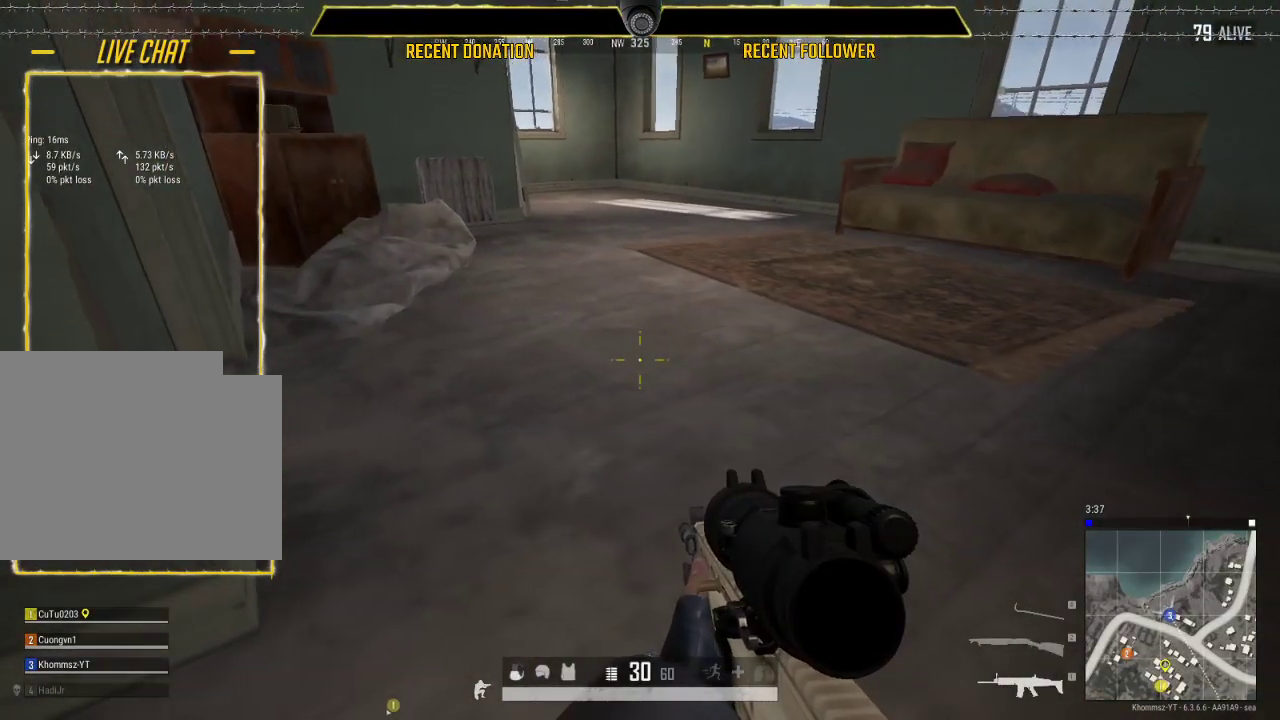
{"keys": ["shift"], "mouse": [], "mouse_move": "still", "events": [[350, "shift", "down"]]}
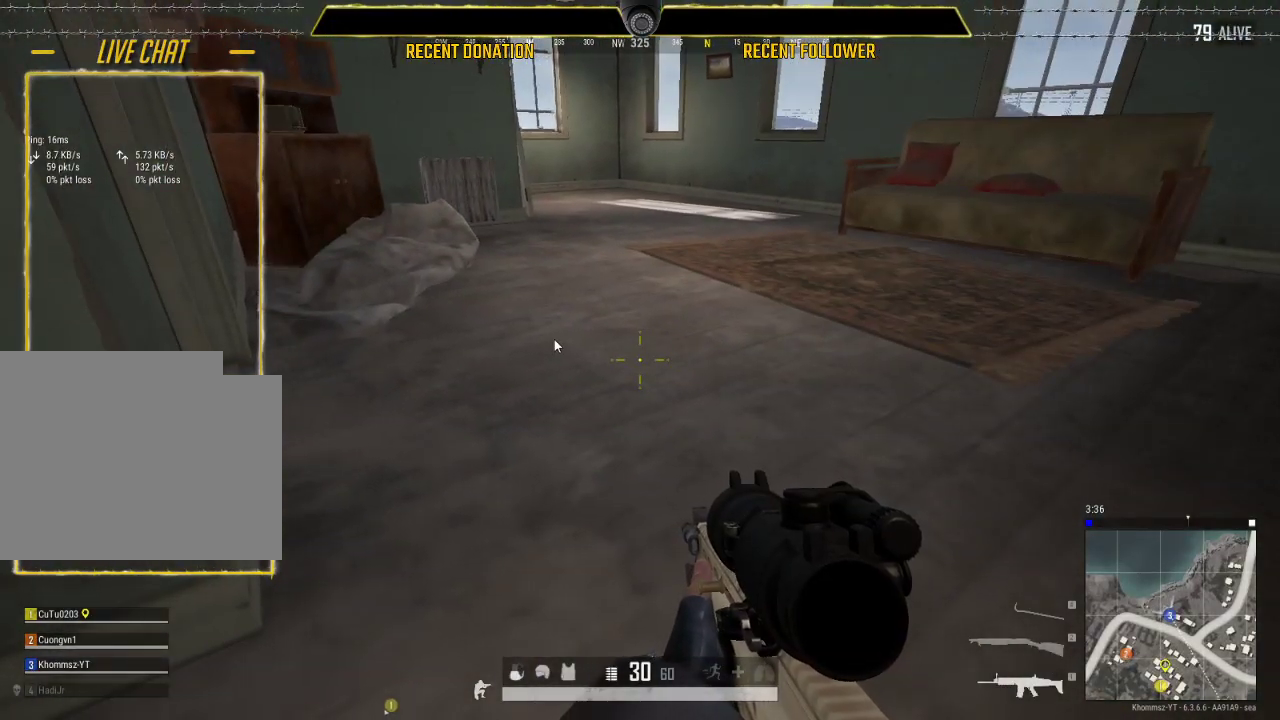
{"keys": [], "mouse": [], "mouse_move": "left", "events": [[50, "shift", "up"]]}
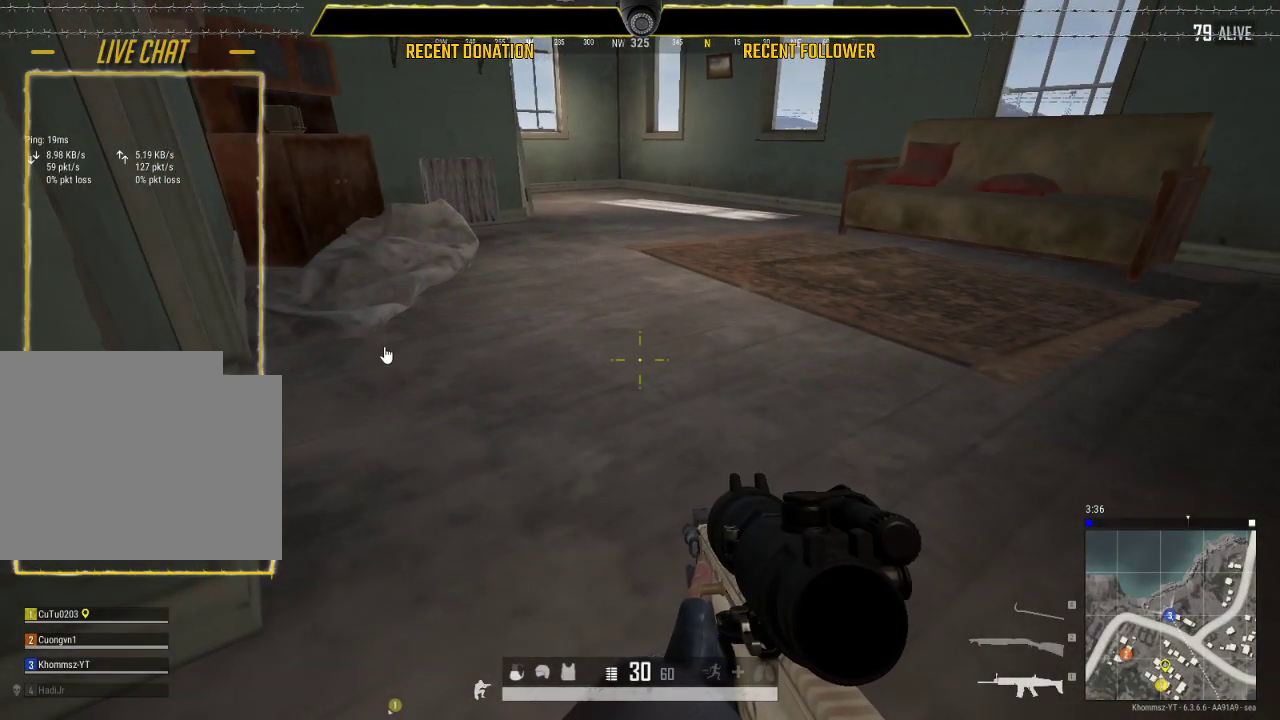
{"keys": [], "mouse": [], "mouse_move": "still", "events": [[383, "mouse_wheel", "down"], [433, "mouse_wheel", "up"]]}
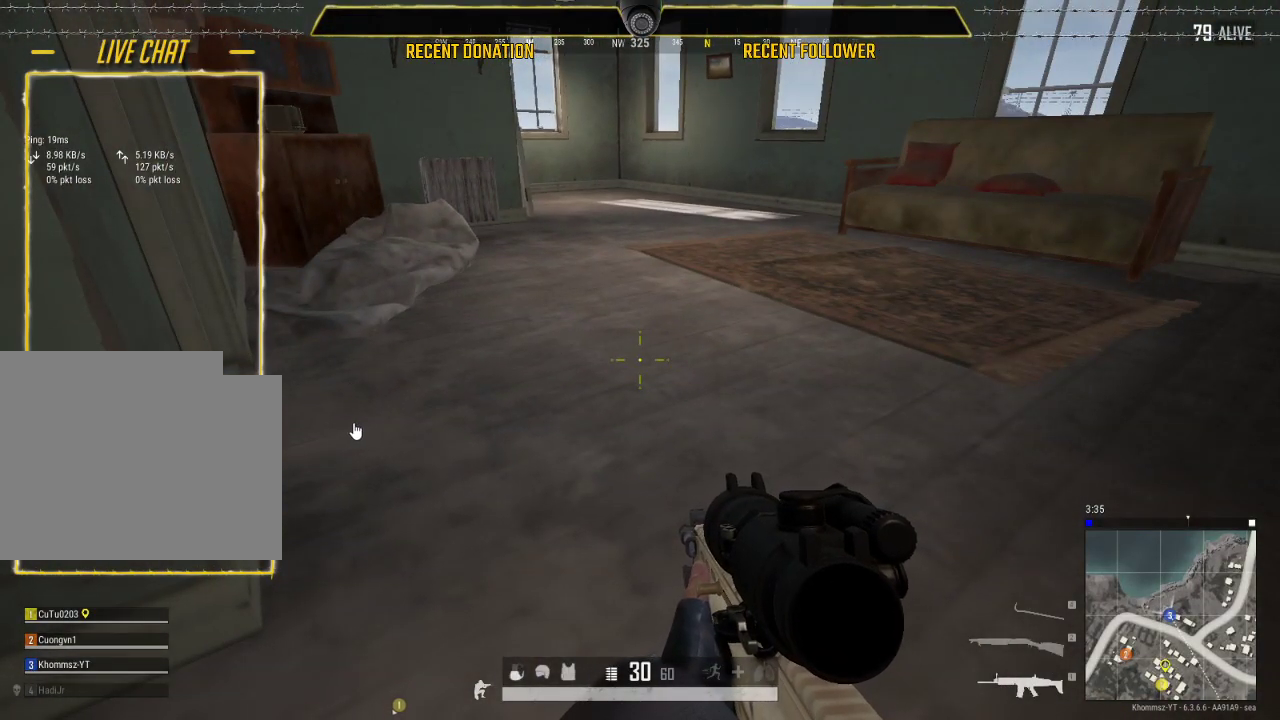
{"keys": [], "mouse": [], "mouse_move": "left", "events": []}
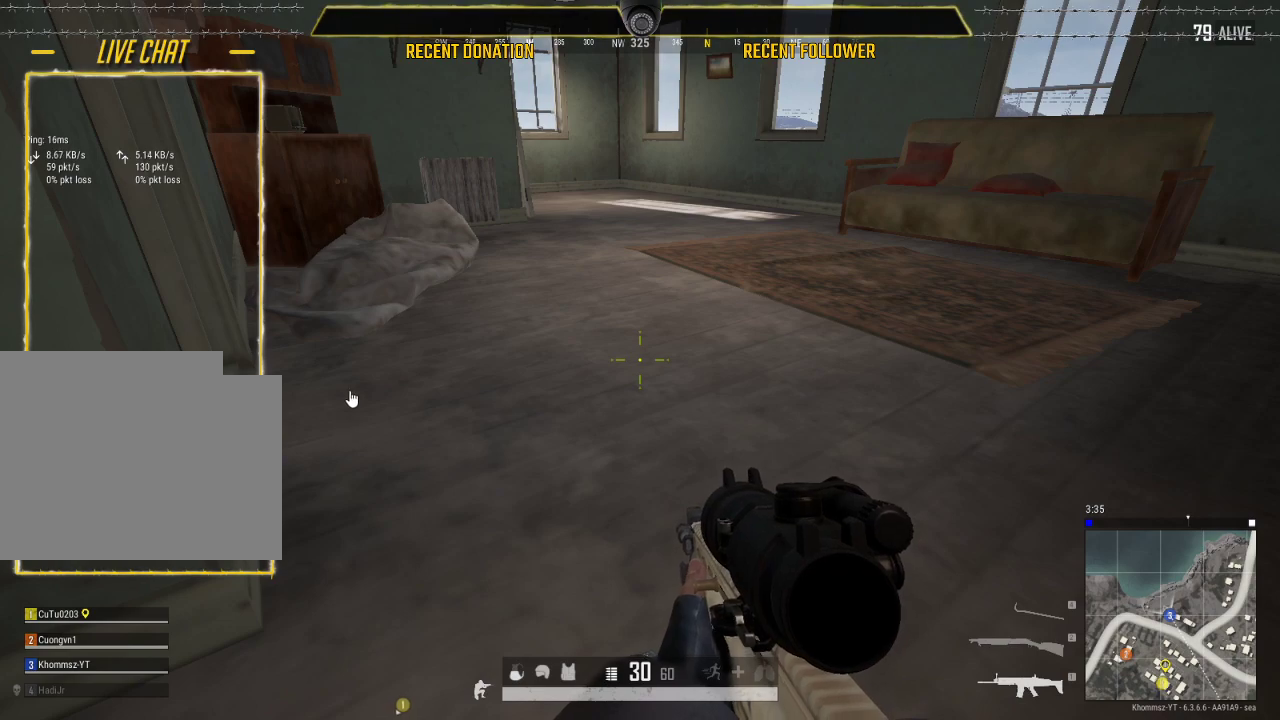
{"keys": [], "mouse": ["left"], "mouse_move": "still", "events": [[417, "mouse_left", "down"]]}
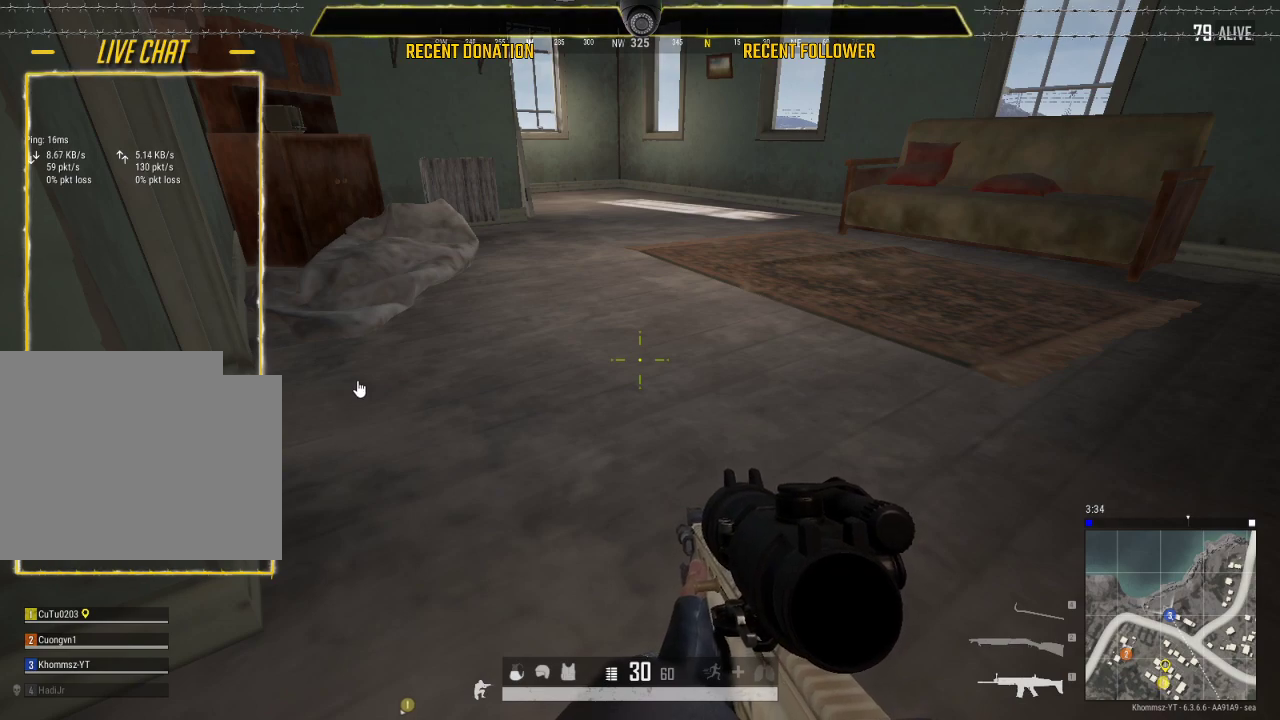
{"keys": [], "mouse": [], "mouse_move": "down", "events": [[67, "mouse_left", "up"]]}
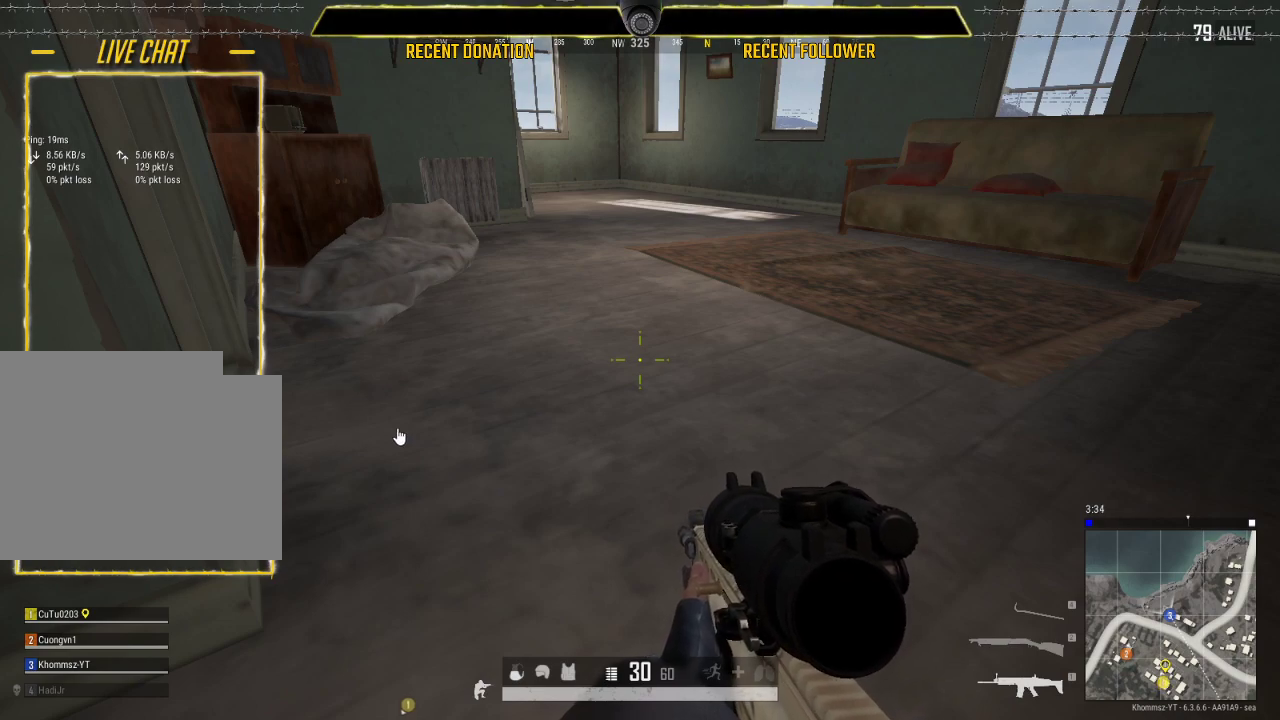
{"keys": [], "mouse": [], "mouse_move": "still", "events": [[200, "mouse_right", "down"], [300, "mouse_right", "up"]]}
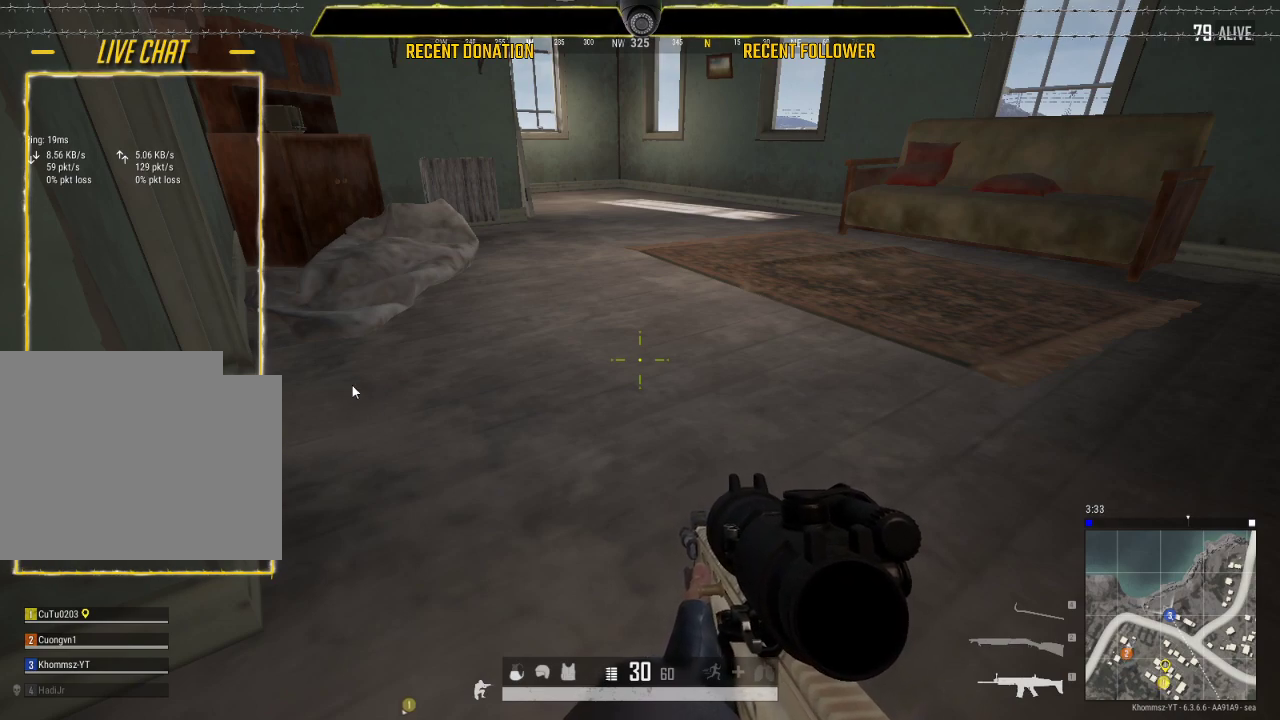
{"keys": [], "mouse": [], "mouse_move": "up", "events": []}
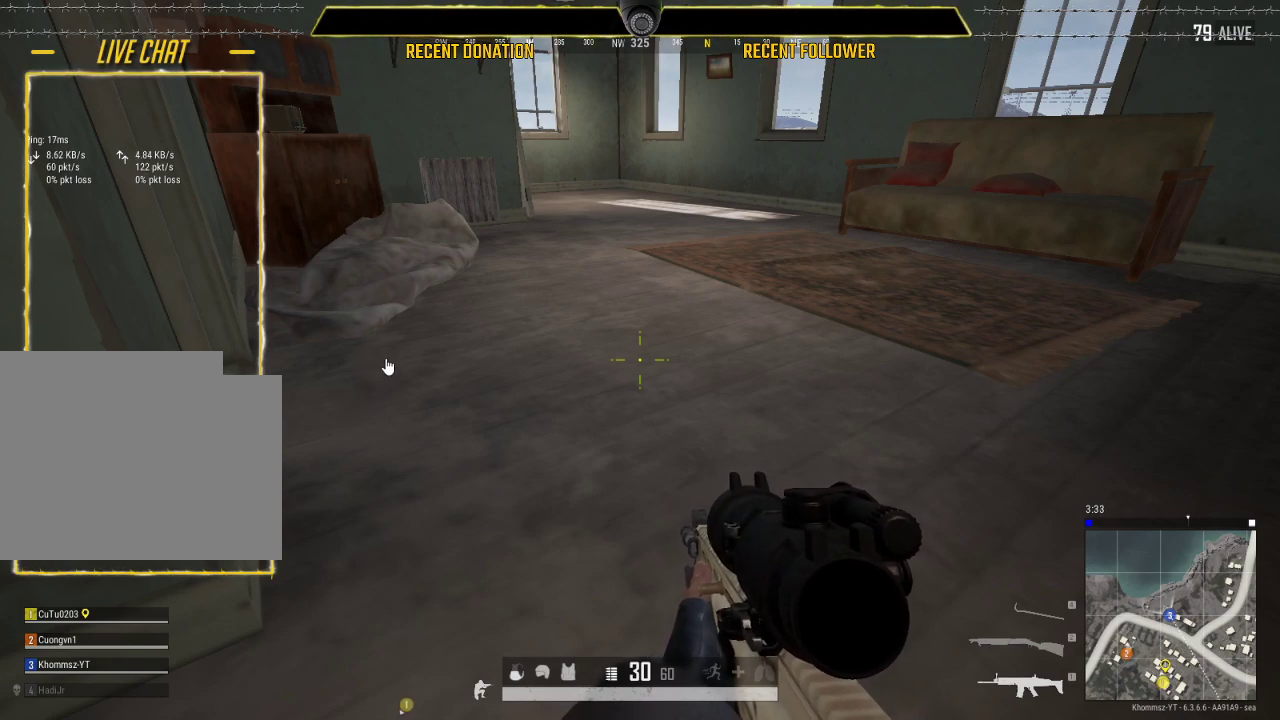
{"keys": [], "mouse": [], "mouse_move": "still", "events": []}
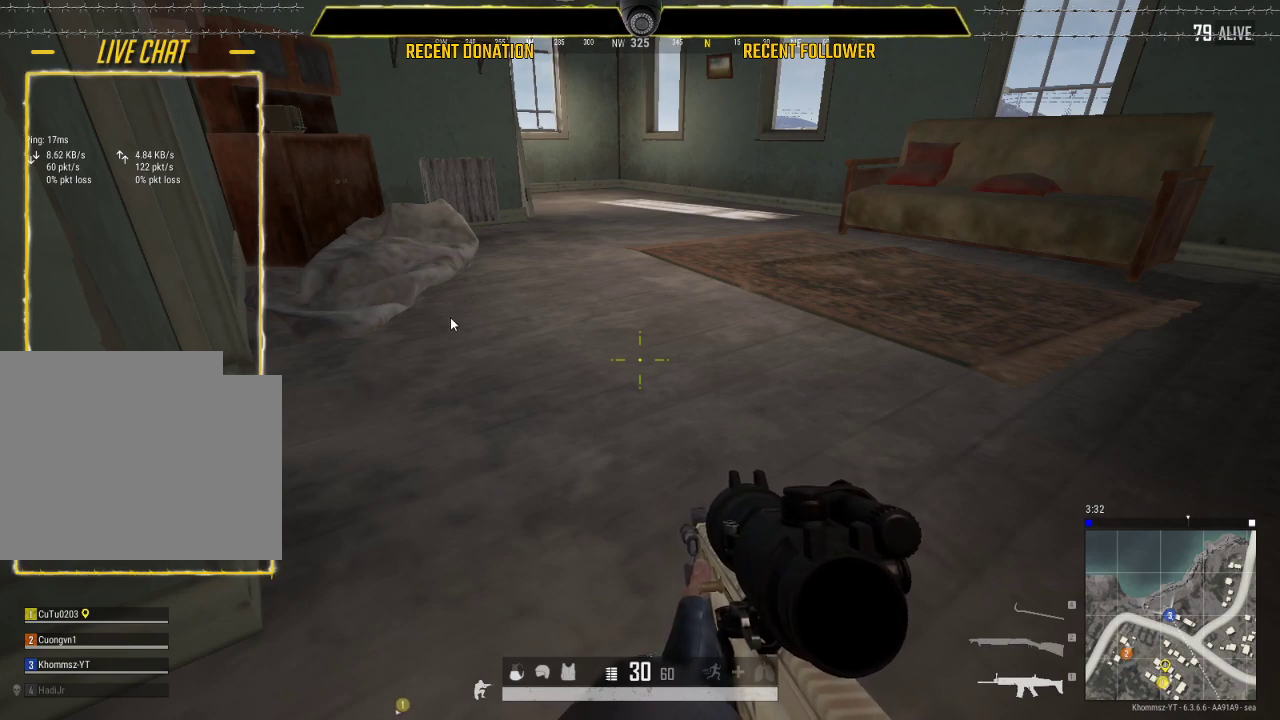
{"keys": [], "mouse": [], "mouse_move": "still", "events": [[250, "mouse_left", "down"], [350, "mouse_left", "up"]]}
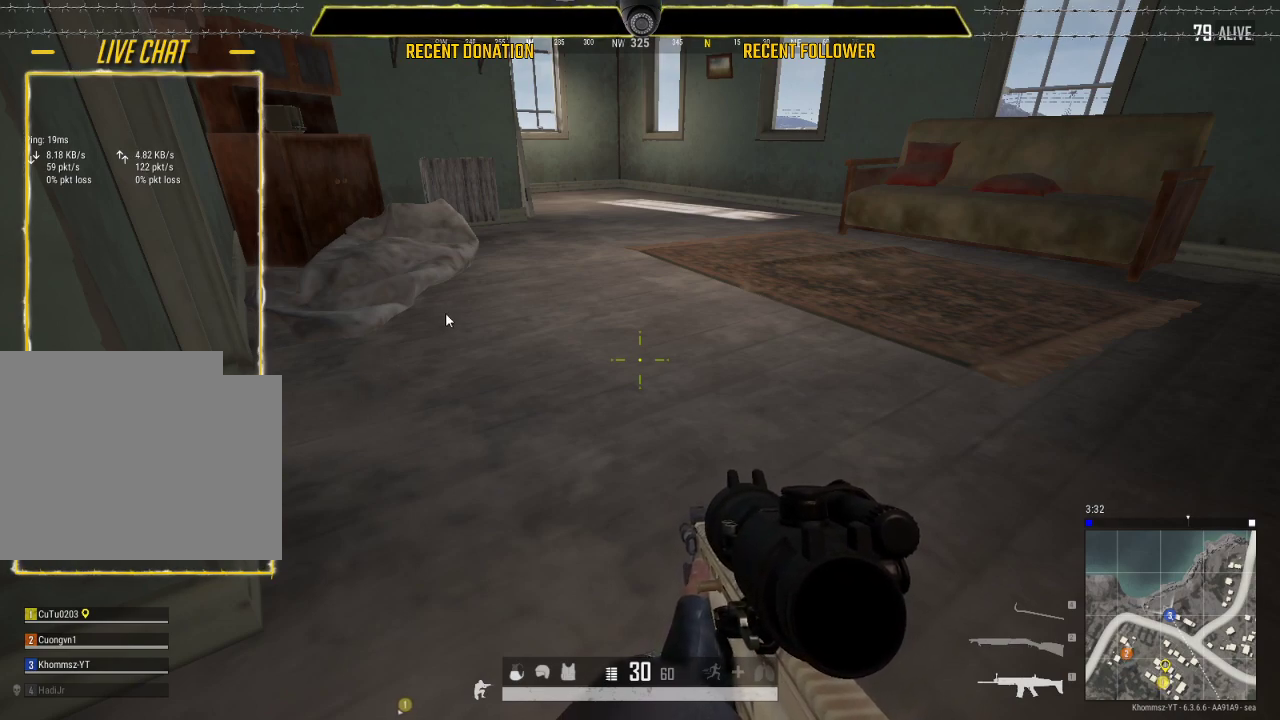
{"keys": [], "mouse": [], "mouse_move": "still", "events": []}
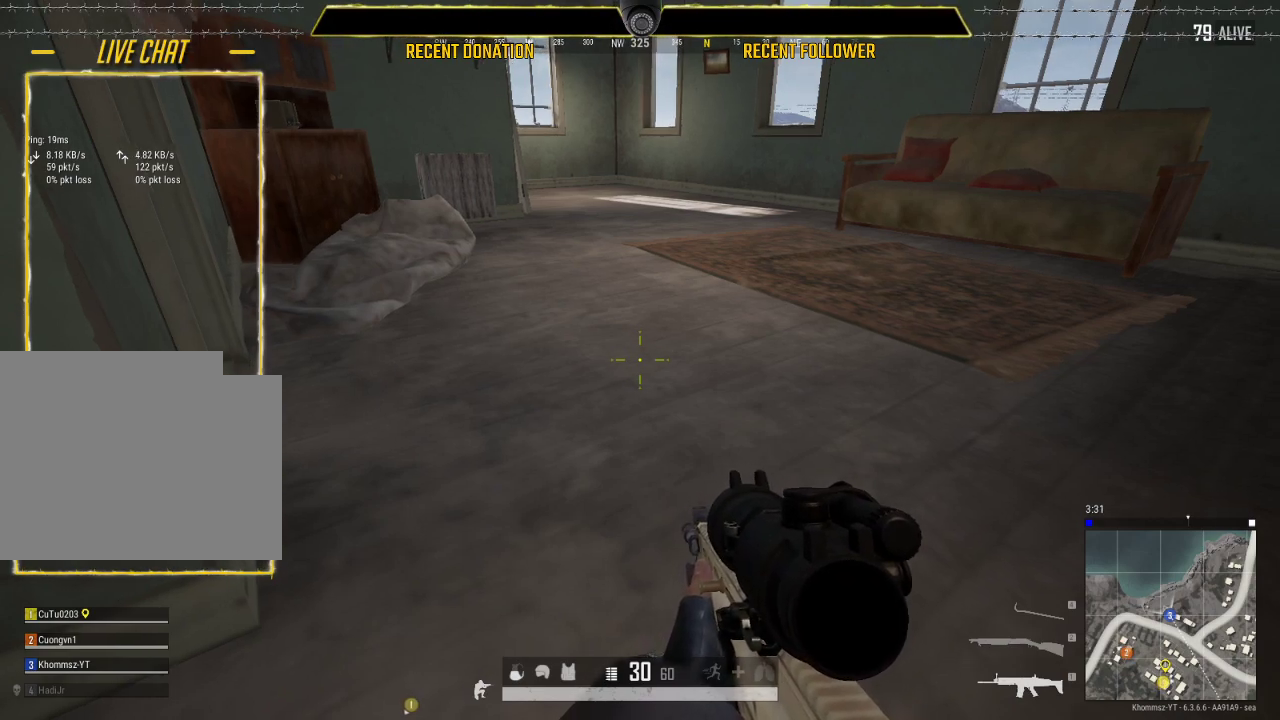
{"keys": [], "mouse": [], "mouse_move": "up-left", "events": []}
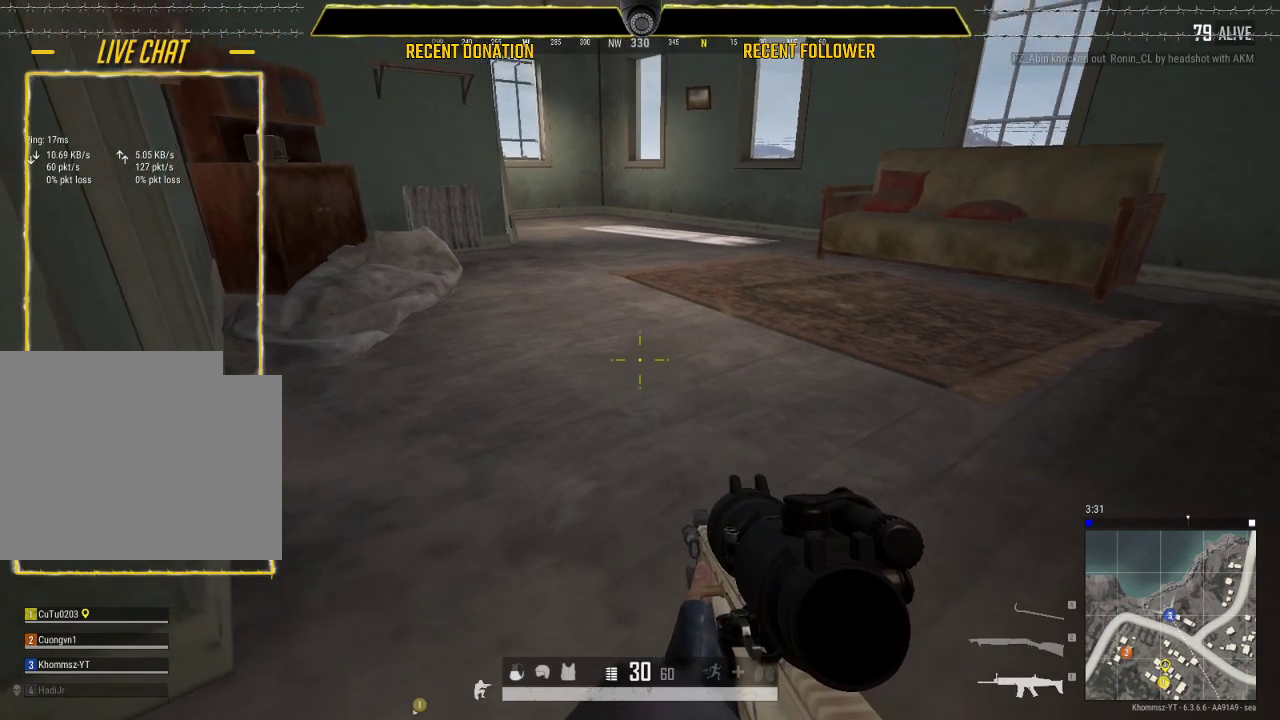
{"keys": ["w"], "mouse": [], "mouse_move": "still", "events": [[400, "w", "down"]]}
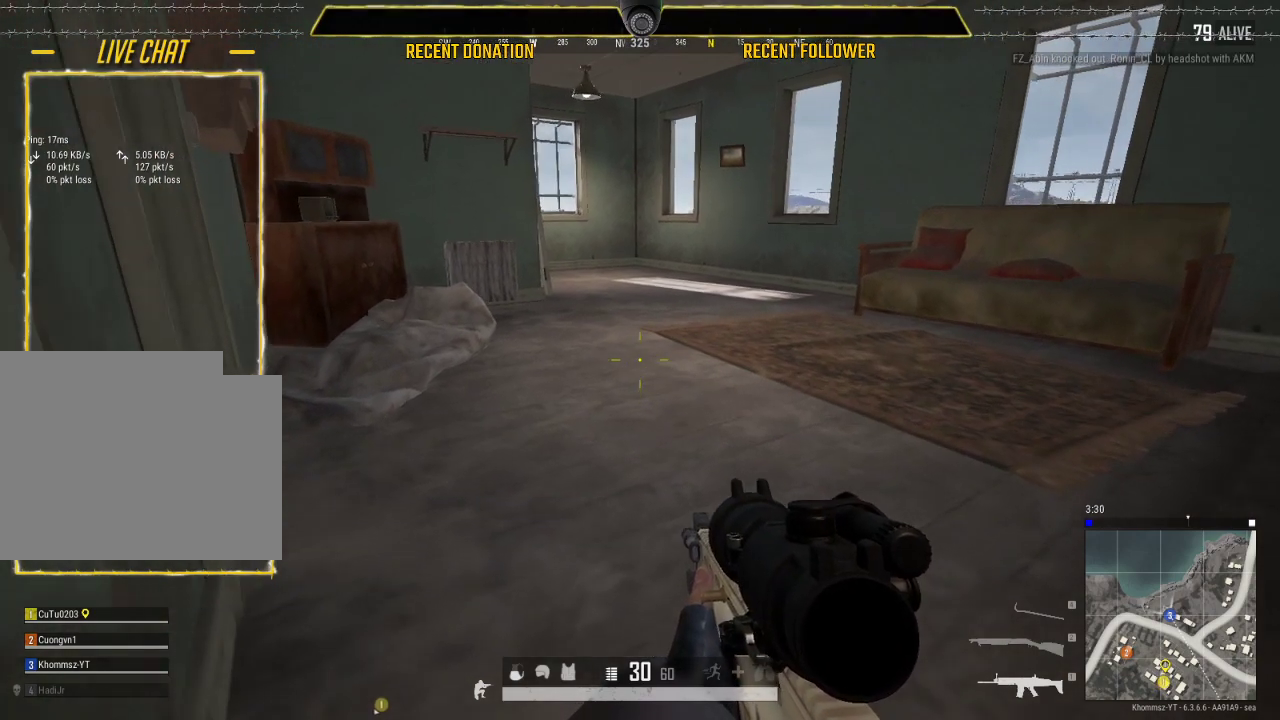
{"keys": [], "mouse": ["wheel"], "mouse_move": "still", "events": [[367, "mouse_wheel", "down"], [467, "w", "up"]]}
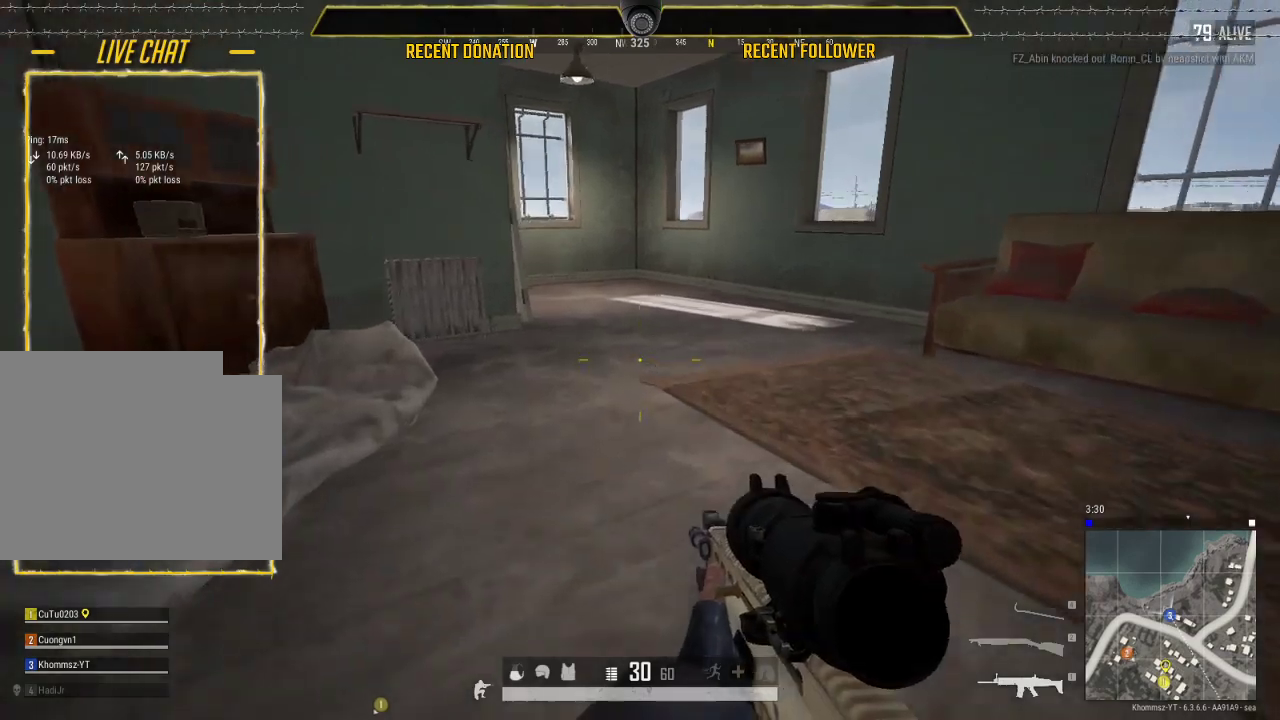
{"keys": ["shift", "tab"], "mouse": [], "mouse_move": "still", "events": [[33, "mouse_wheel", "up"], [333, "shift", "down"], [483, "tab", "down"]]}
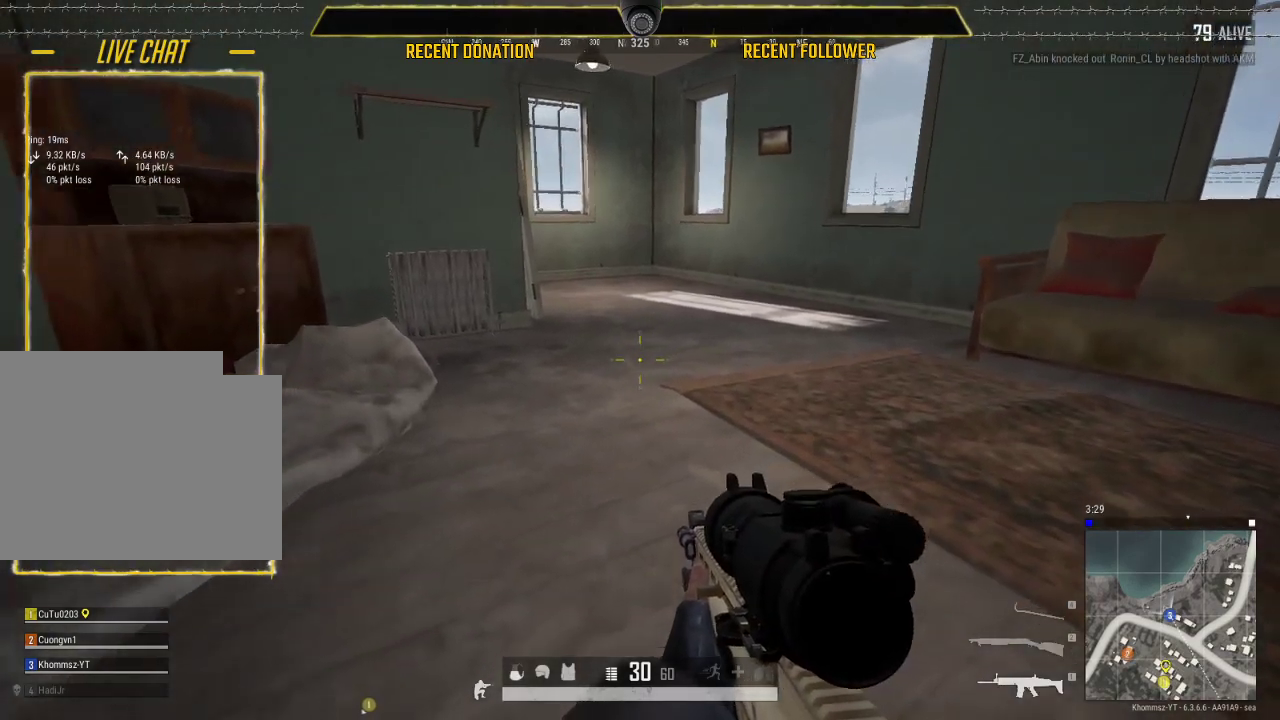
{"keys": [], "mouse": [], "mouse_move": "right", "events": [[17, "shift", "up"], [117, "tab", "up"]]}
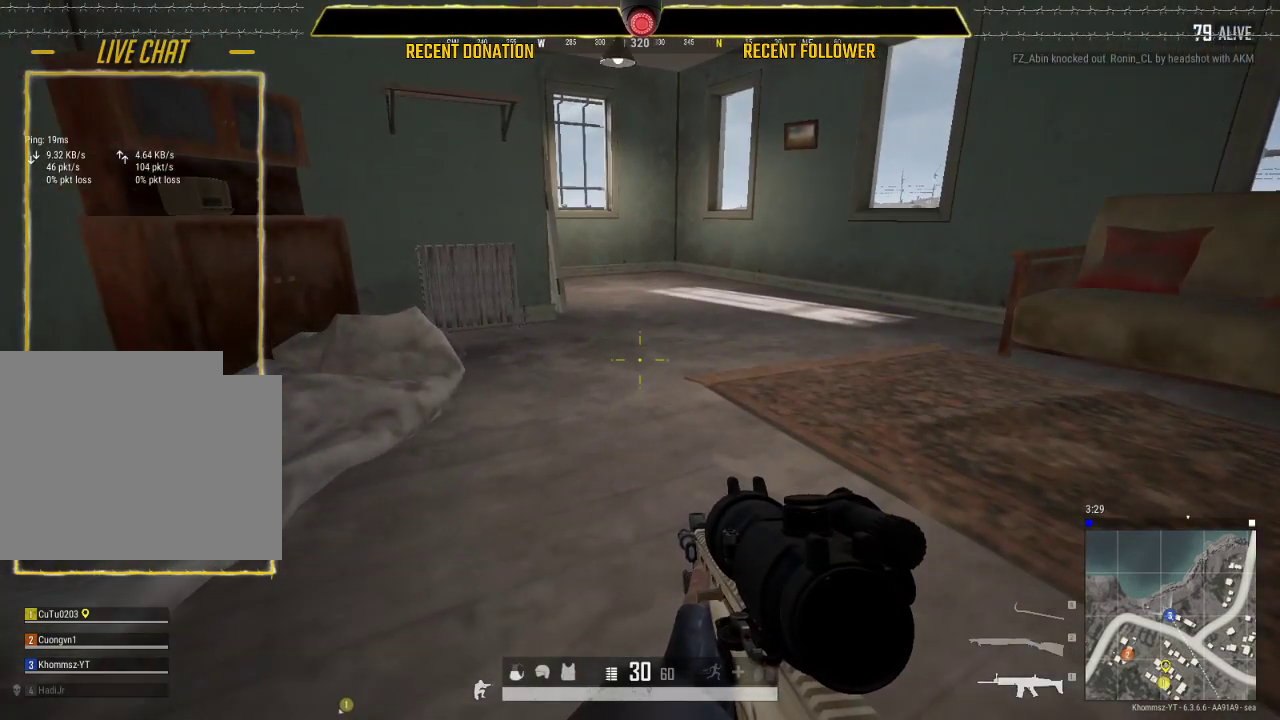
{"keys": [], "mouse": [], "mouse_move": "still", "events": [[33, "shift", "down"], [183, "tab", "down"], [233, "shift", "up"], [317, "tab", "up"]]}
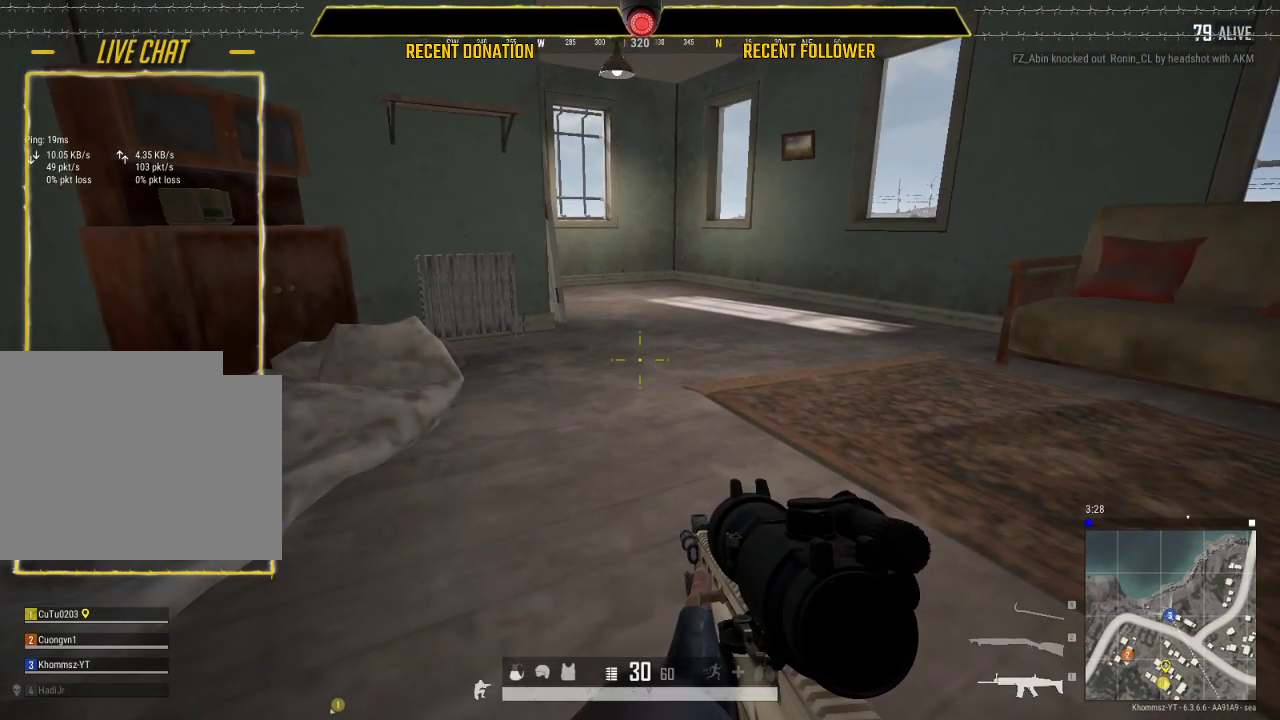
{"keys": ["w"], "mouse": [], "mouse_move": "still", "events": [[250, "w", "down"]]}
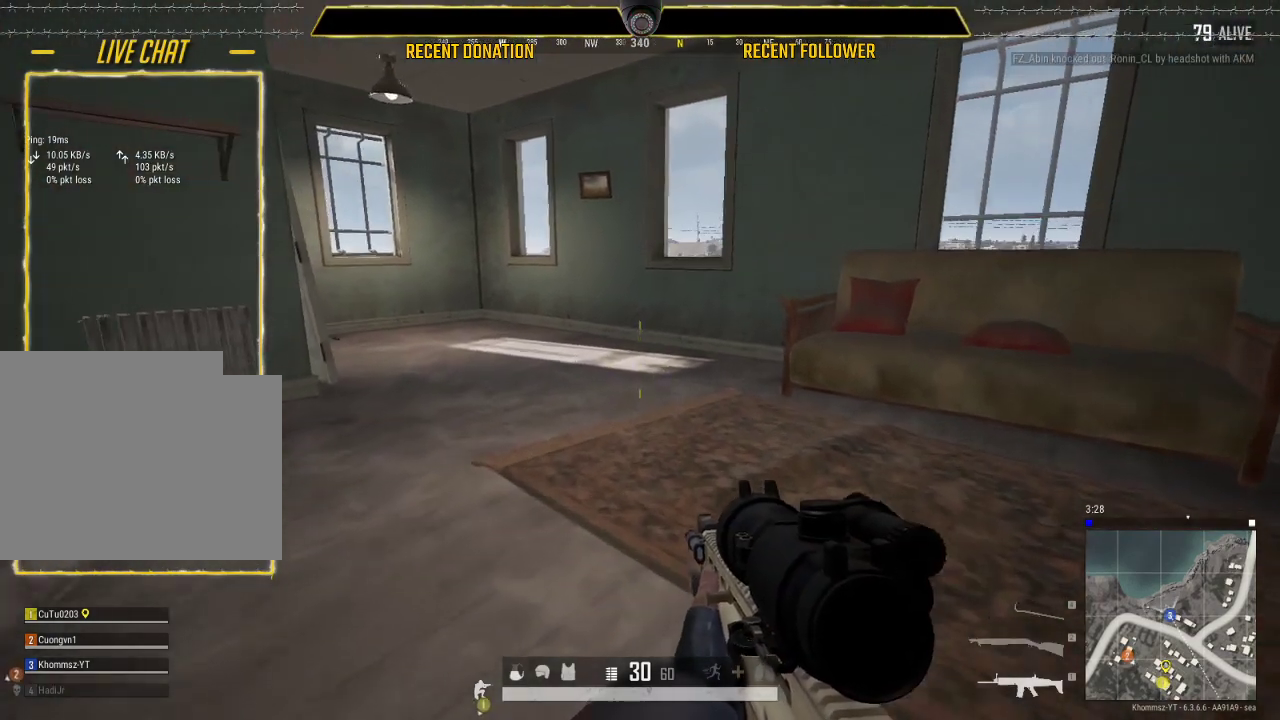
{"keys": [], "mouse": [], "mouse_move": "left", "events": [[17, "c", "down"], [217, "c", "up"], [350, "w", "up"]]}
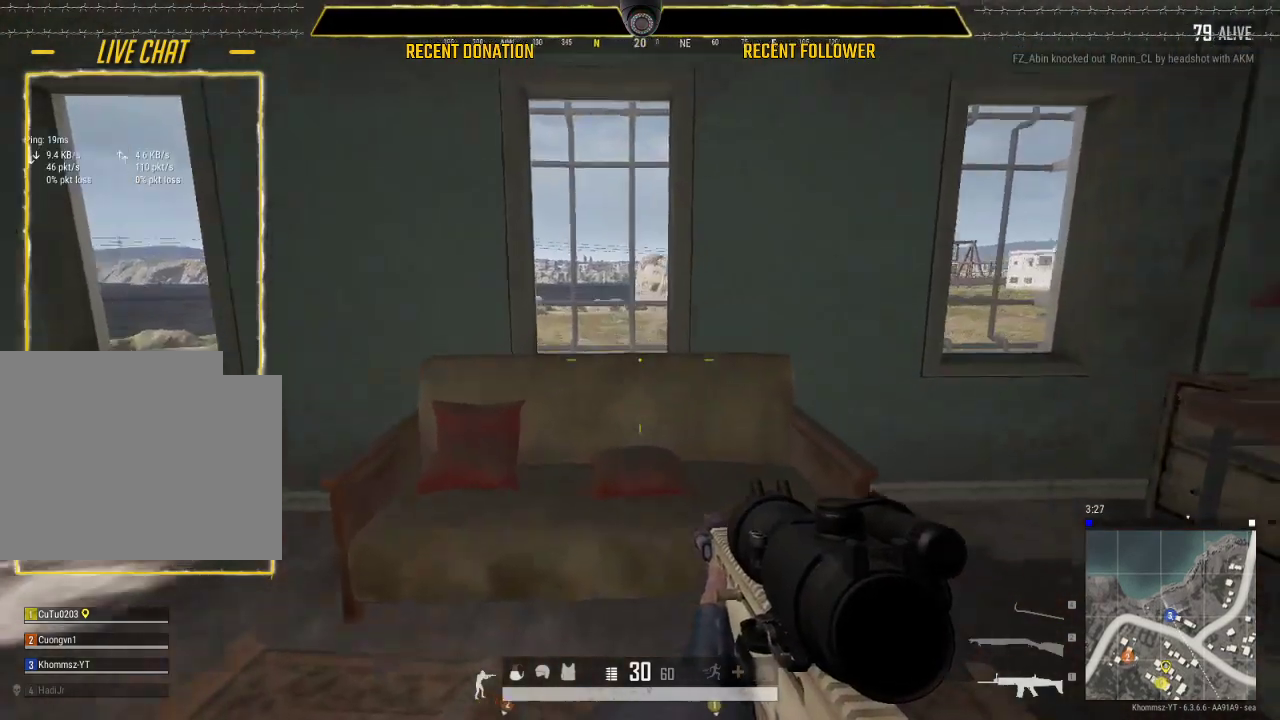
{"keys": [], "mouse": [], "mouse_move": "up", "events": []}
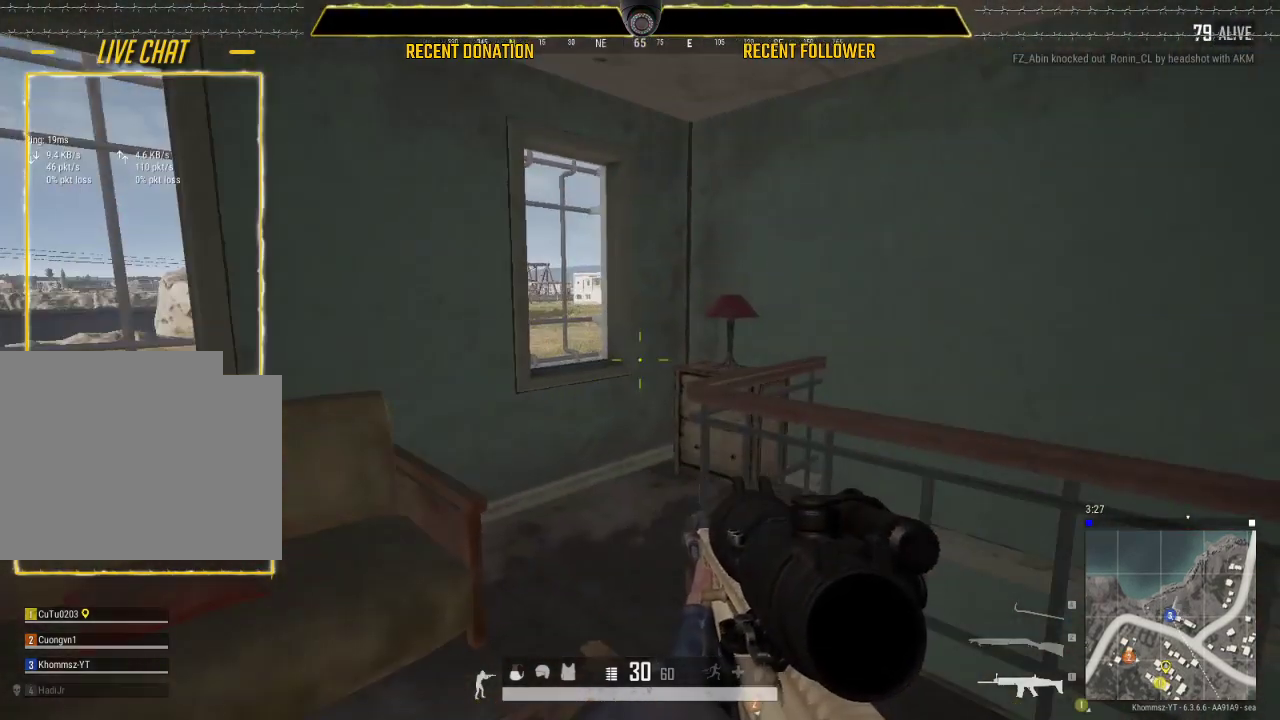
{"keys": [], "mouse": [], "mouse_move": "still", "events": []}
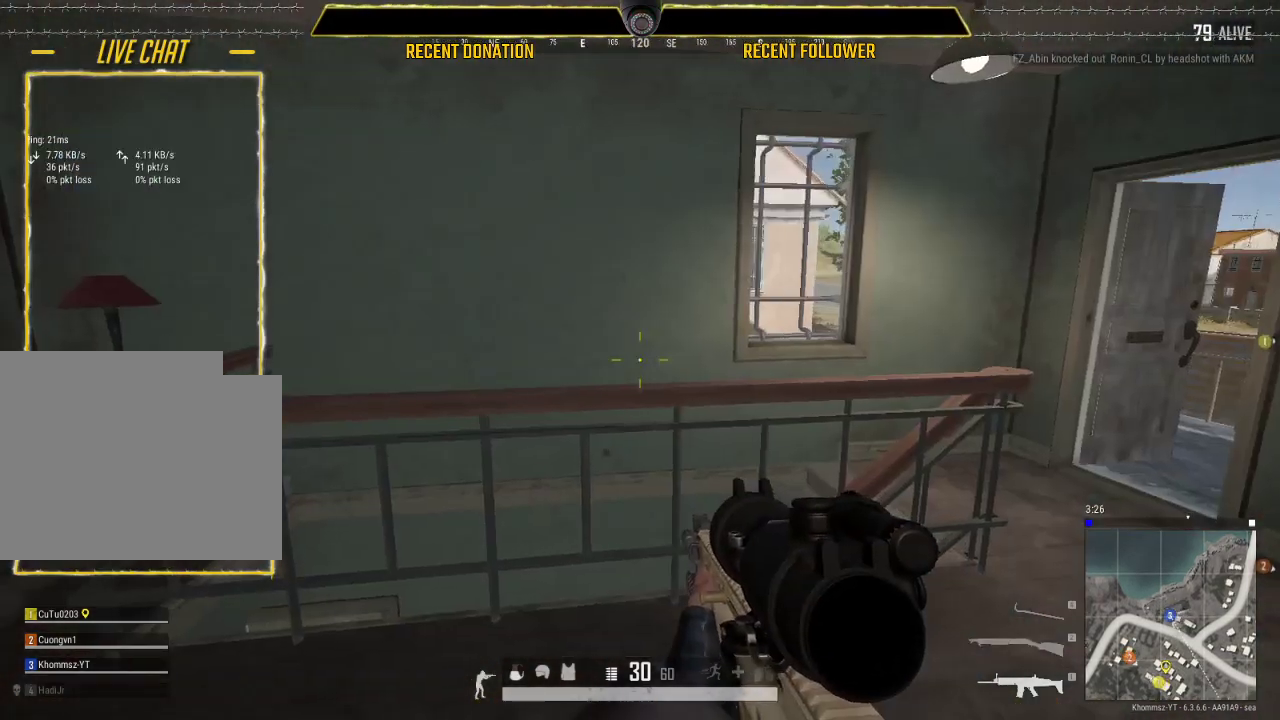
{"keys": ["w"], "mouse": [], "mouse_move": "still", "events": [[217, "w", "down"]]}
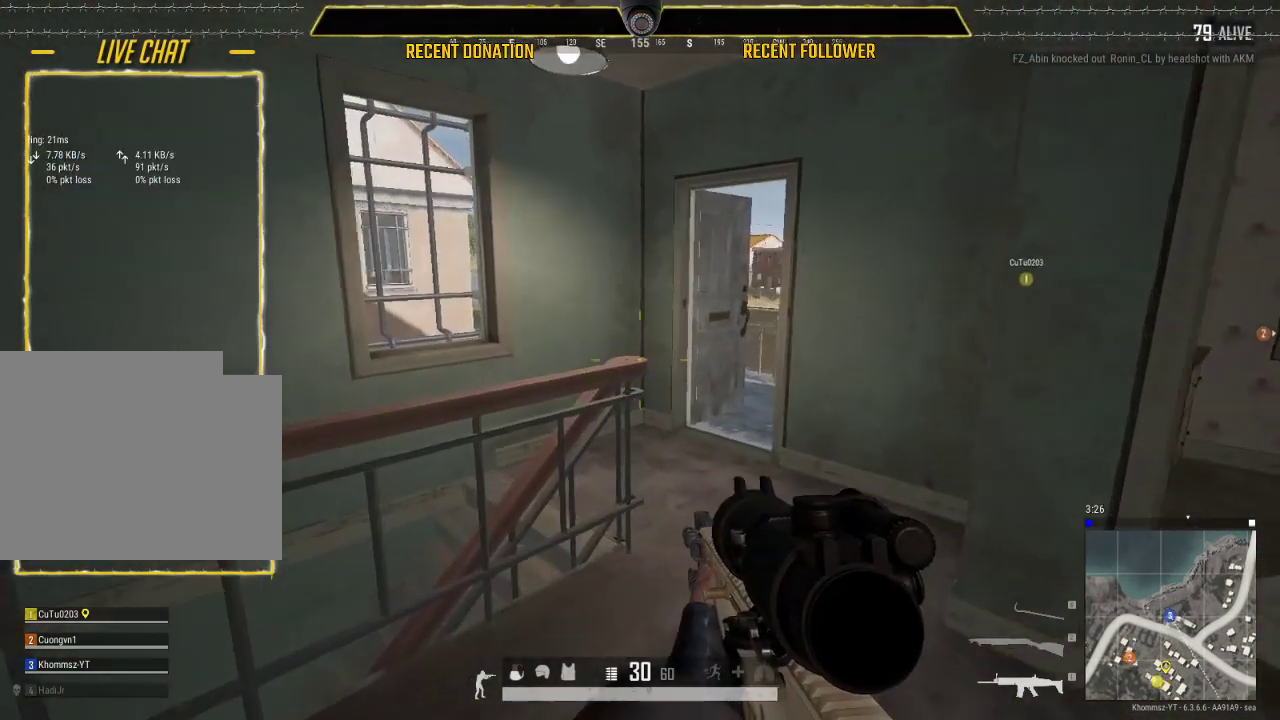
{"keys": ["shift", "w"], "mouse": [], "mouse_move": "still", "events": [[33, "shift", "down"]]}
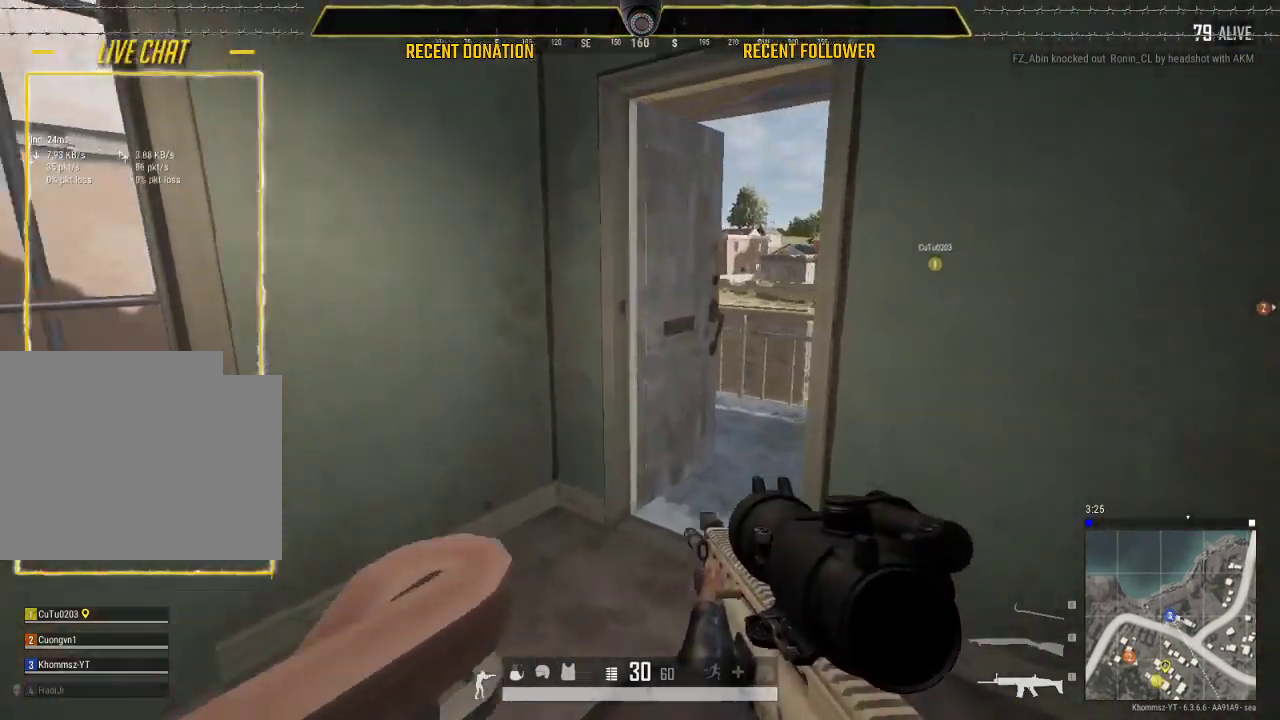
{"keys": ["d", "shift", "w"], "mouse": [], "mouse_move": "up", "events": [[500, "d", "down"]]}
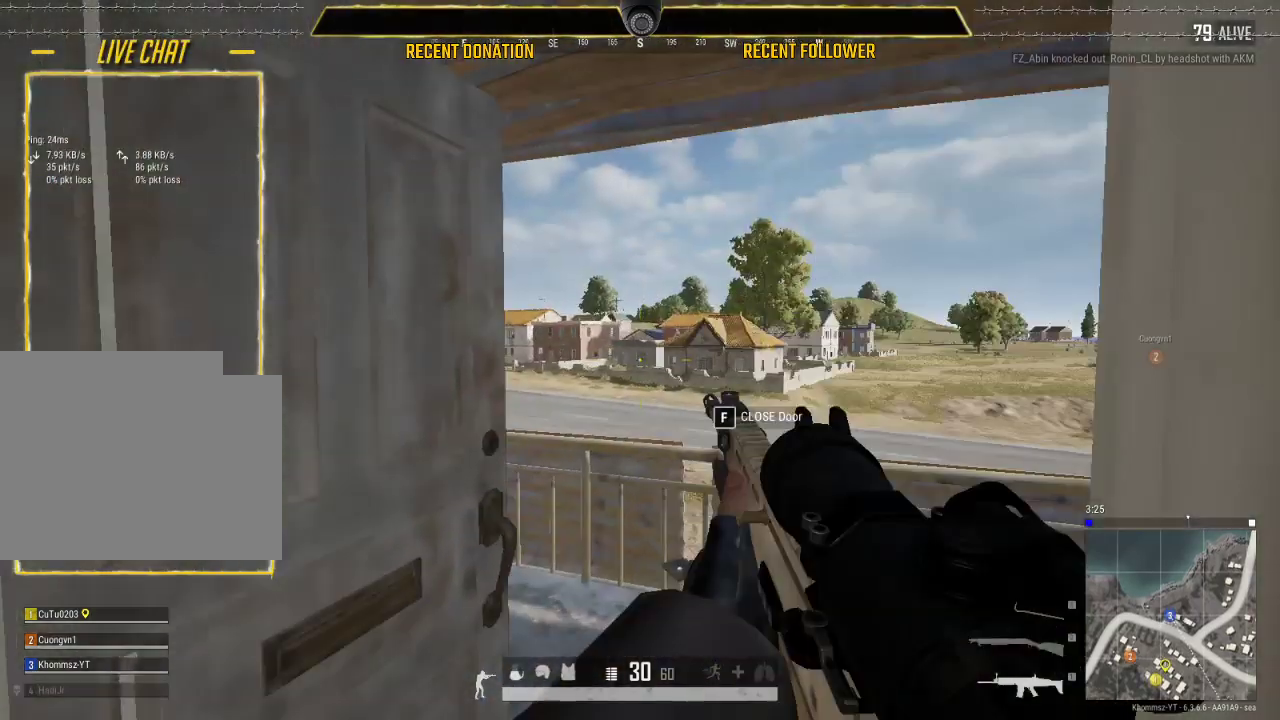
{"keys": ["d", "w"], "mouse": ["right"], "mouse_move": "left", "events": [[100, "mouse_right", "down"], [100, "w", "up"], [117, "shift", "up"], [167, "a", "down"], [167, "d", "up"], [217, "mouse_right", "up"], [350, "d", "down"], [367, "a", "up"], [500, "mouse_right", "down"], [500, "w", "down"]]}
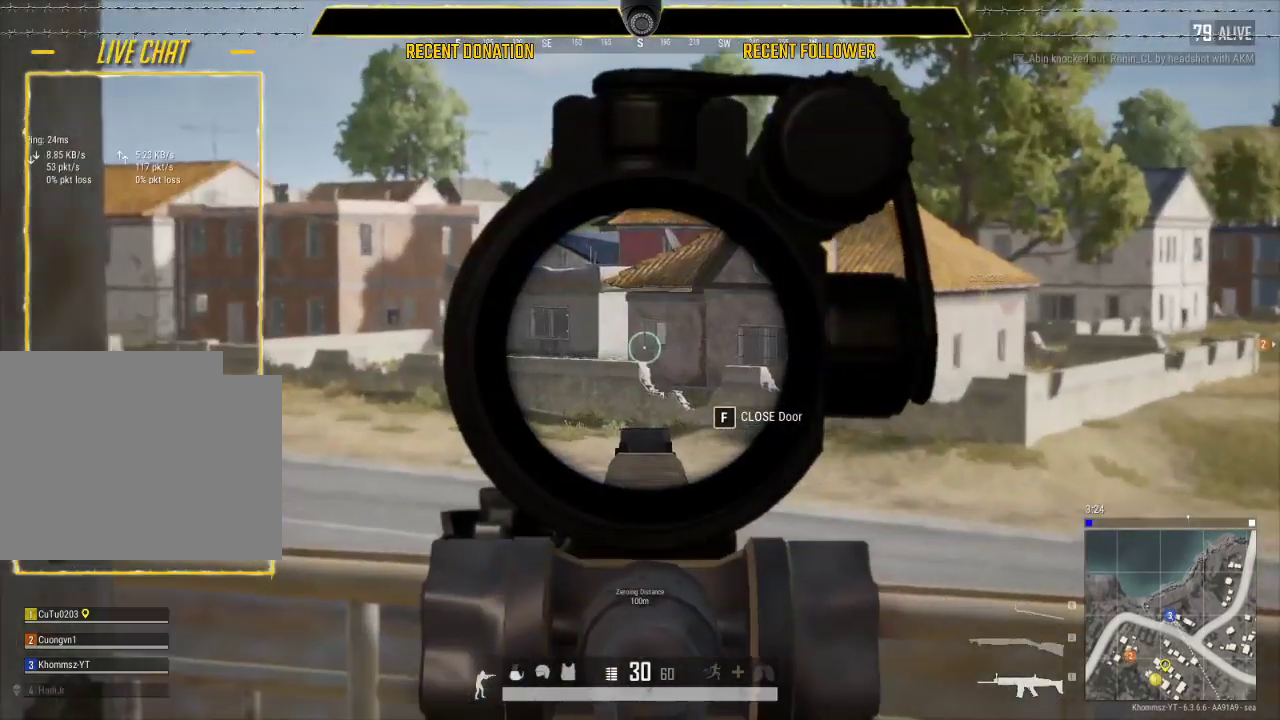
{"keys": ["w"], "mouse": [], "mouse_move": "still", "events": [[17, "a", "down"], [17, "d", "up"], [17, "mouse_right", "up"], [133, "w", "up"], [267, "d", "down"], [317, "a", "up"], [383, "mouse_right", "down"], [417, "w", "down"], [450, "d", "up"], [450, "mouse_right", "up"]]}
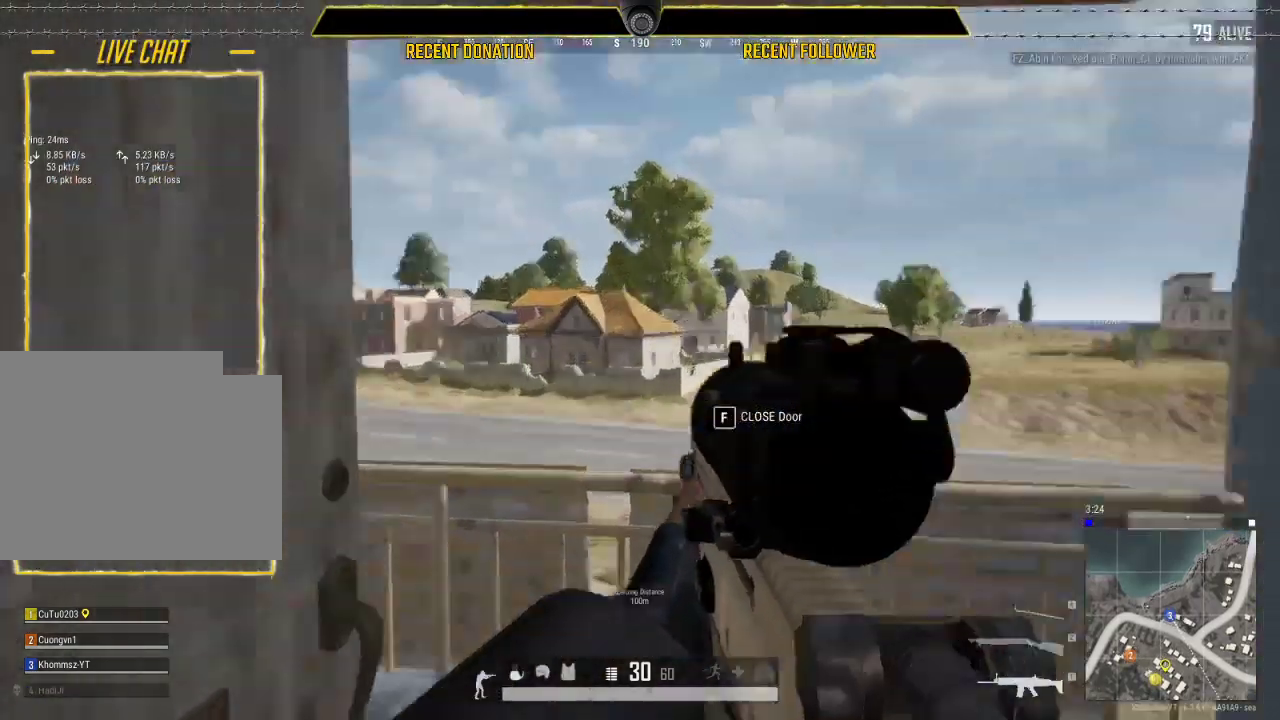
{"keys": ["a"], "mouse": [], "mouse_move": "still", "events": [[67, "a", "down"], [100, "w", "up"], [250, "a", "up"], [250, "d", "down"], [383, "a", "down"], [433, "d", "up"]]}